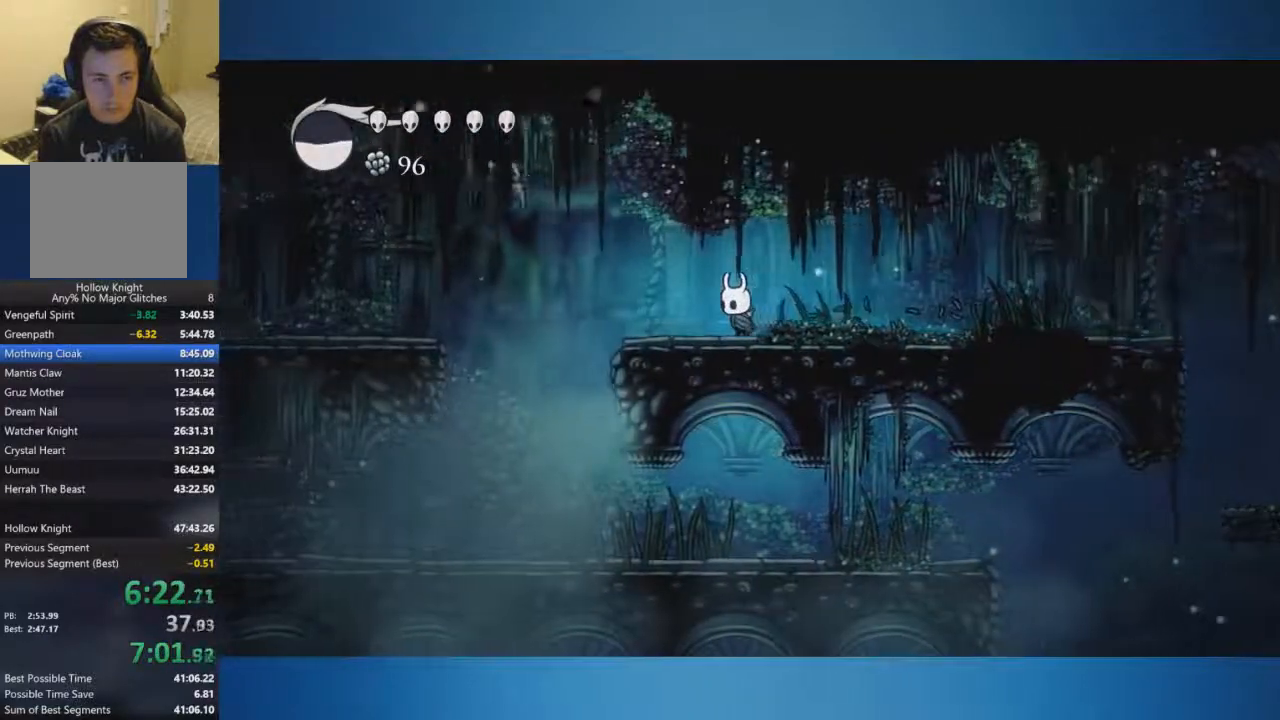
Gameplay with a controller (Xbox layout); each line is a JSON object with the inputs held at the frame after it. "events" lists button and stick changes between this image and that frame as [ms after this image, input, new state], when the widget could be followed in between. Not read: L2 L3 R2 R3.
{"buttons": ["A"], "left_stick": "up-left", "right_stick": "center", "events": [[367, "A", "down"]]}
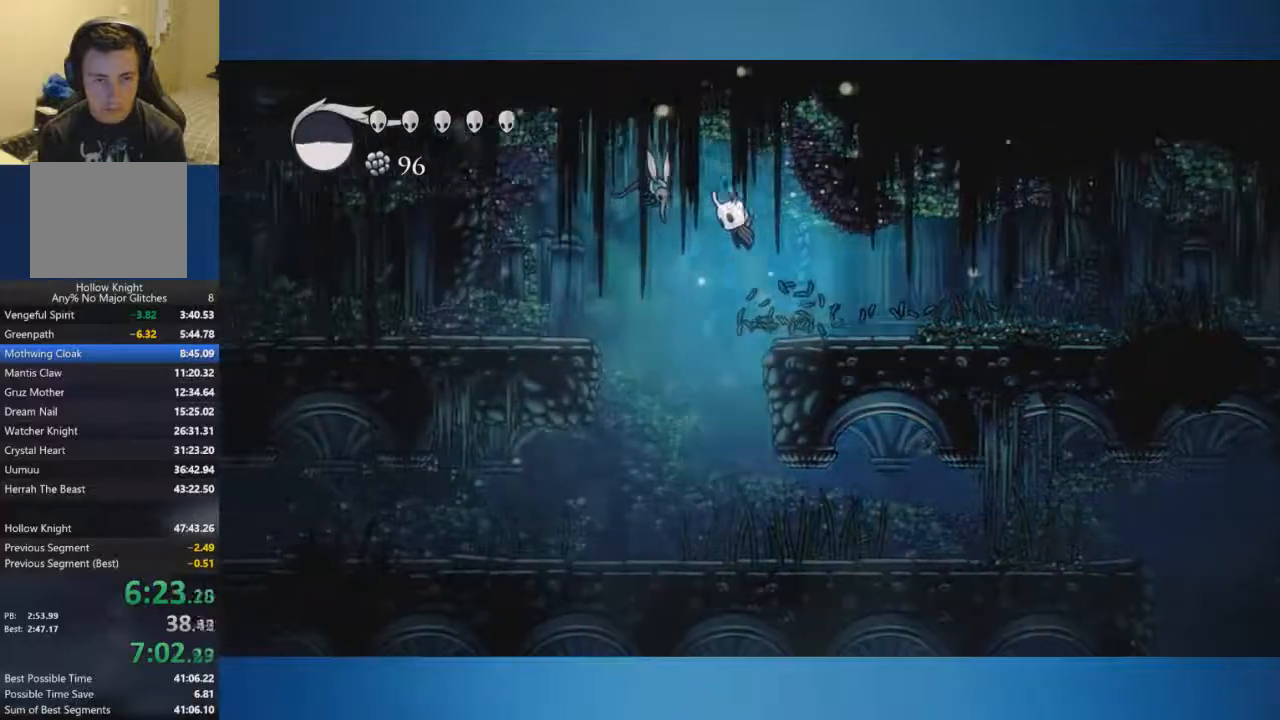
{"buttons": [], "left_stick": "up-left", "right_stick": "center", "events": [[16, "A", "up"], [167, "X", "down"], [250, "X", "up"]]}
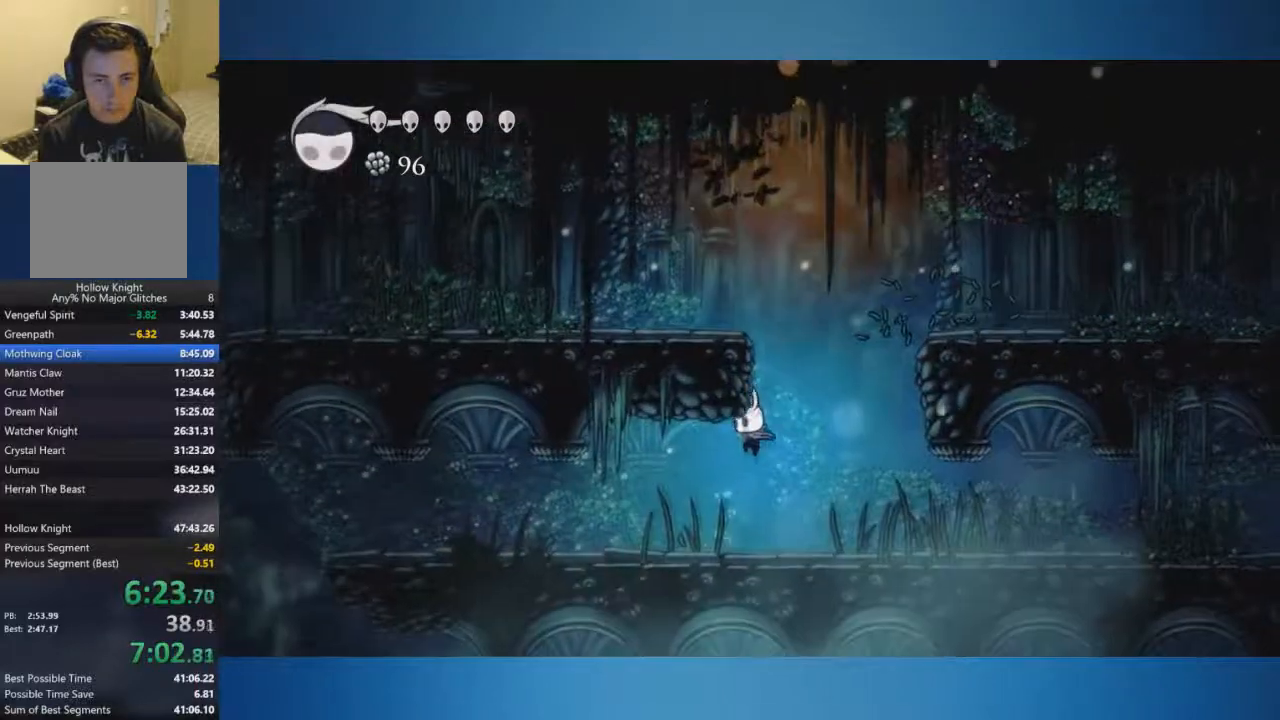
{"buttons": ["A"], "left_stick": "up-left", "right_stick": "center", "events": [[150, "A", "down"], [250, "A", "up"], [484, "A", "down"]]}
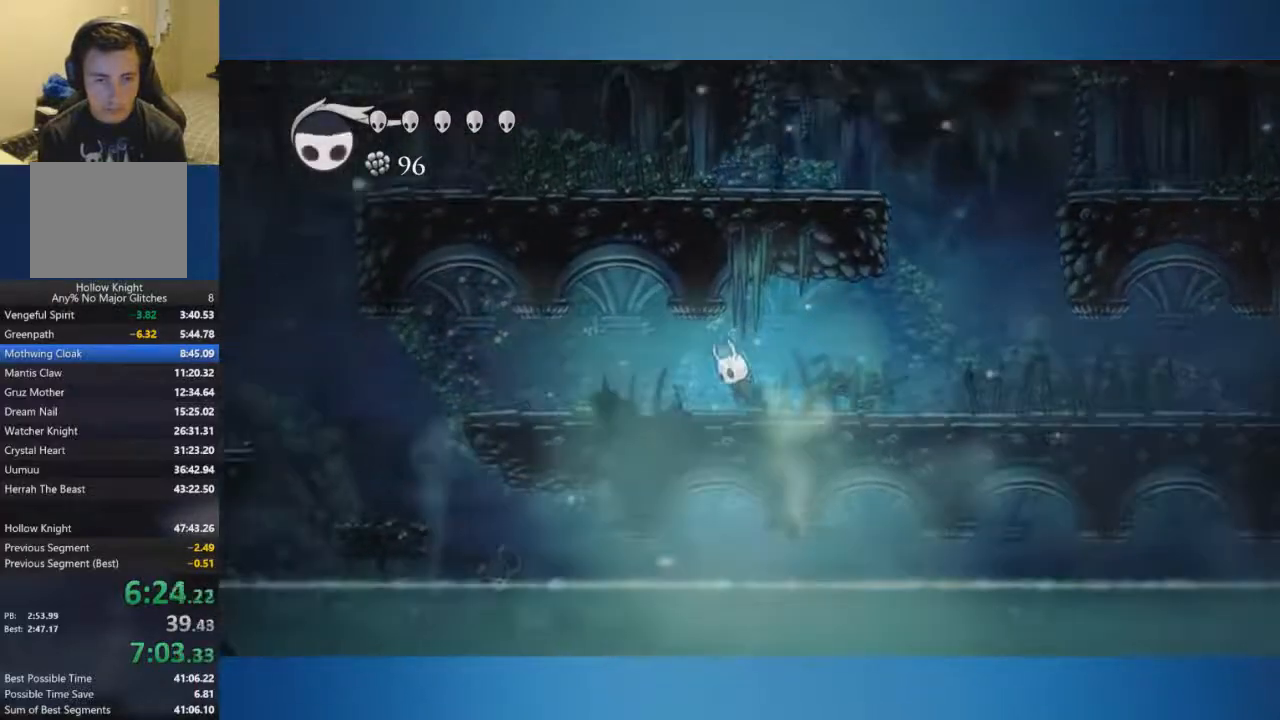
{"buttons": [], "left_stick": "up-left", "right_stick": "center", "events": [[83, "A", "up"]]}
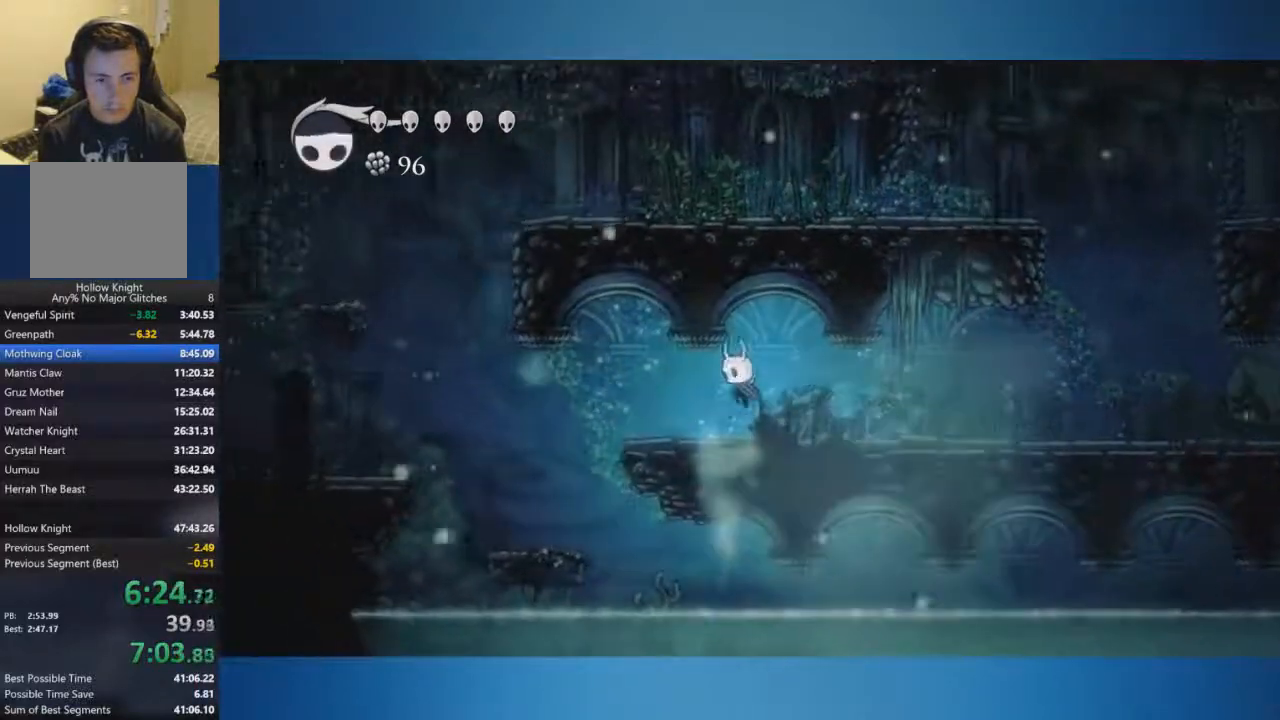
{"buttons": [], "left_stick": "up-left", "right_stick": "center", "events": [[234, "A", "down"], [301, "A", "up"]]}
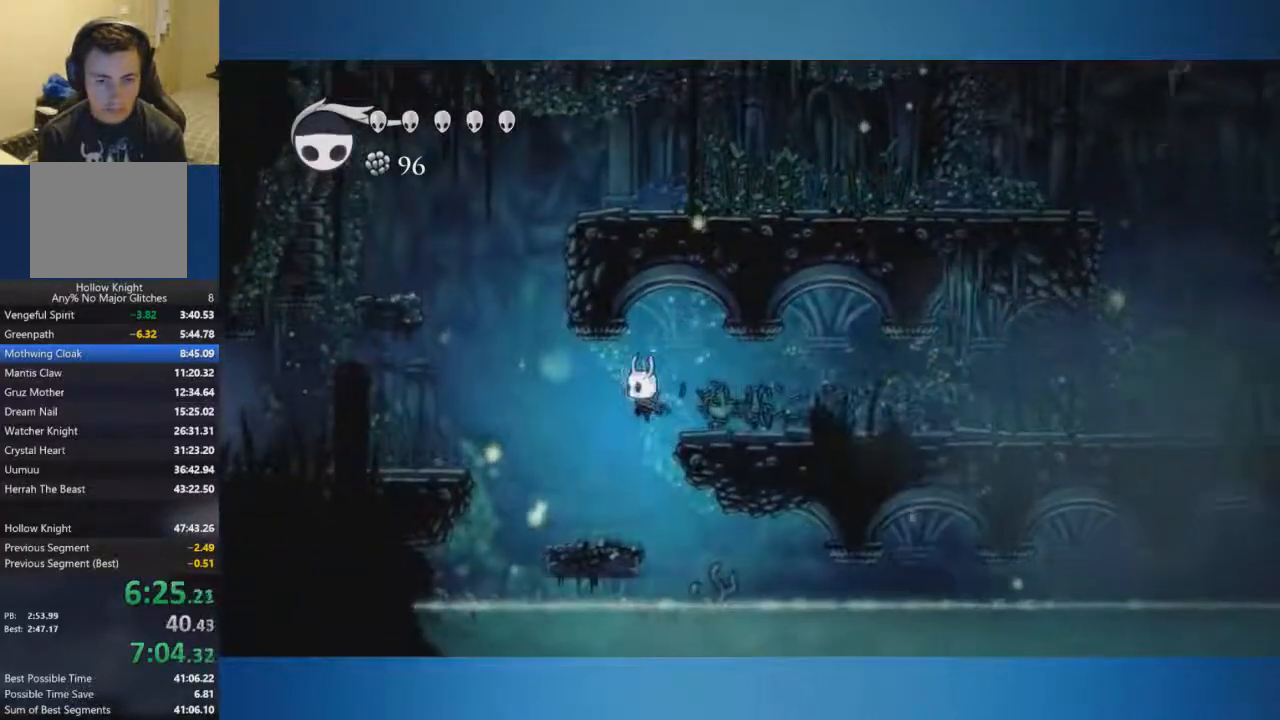
{"buttons": ["A"], "left_stick": "up-left", "right_stick": "center", "events": [[250, "A", "down"]]}
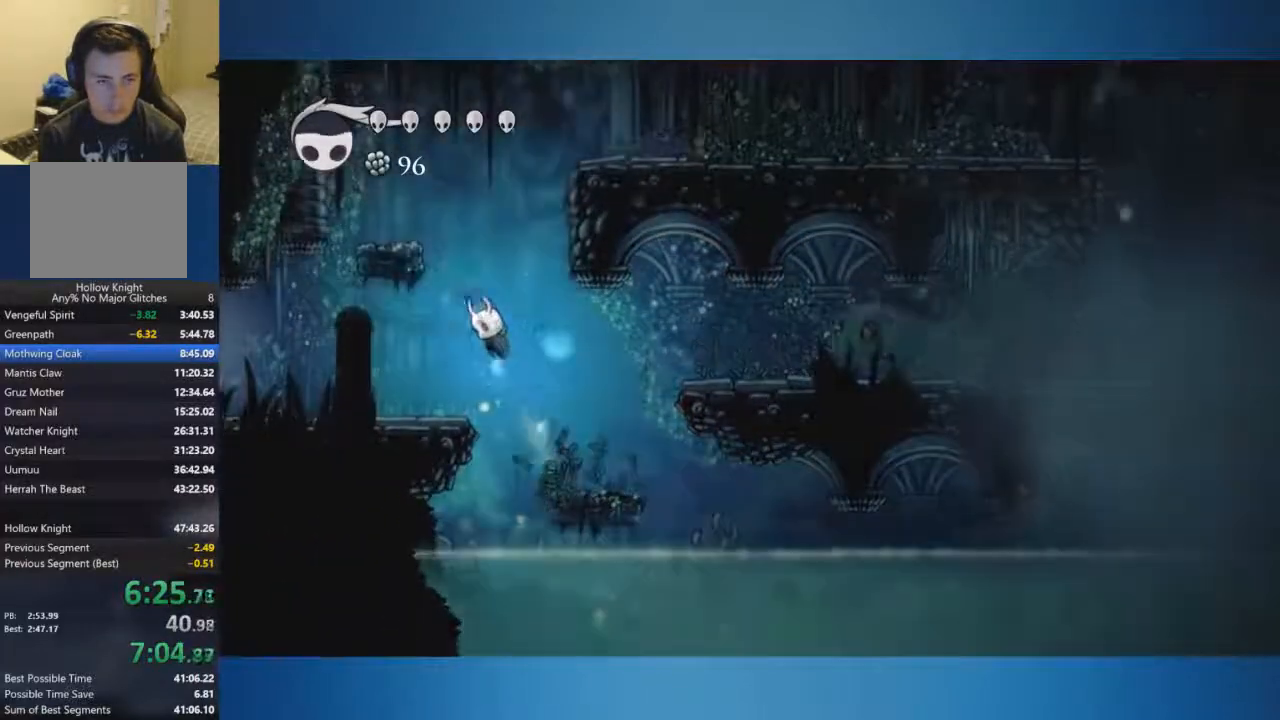
{"buttons": [], "left_stick": "up-left", "right_stick": "center", "events": [[134, "A", "up"], [250, "X", "down"], [401, "X", "up"]]}
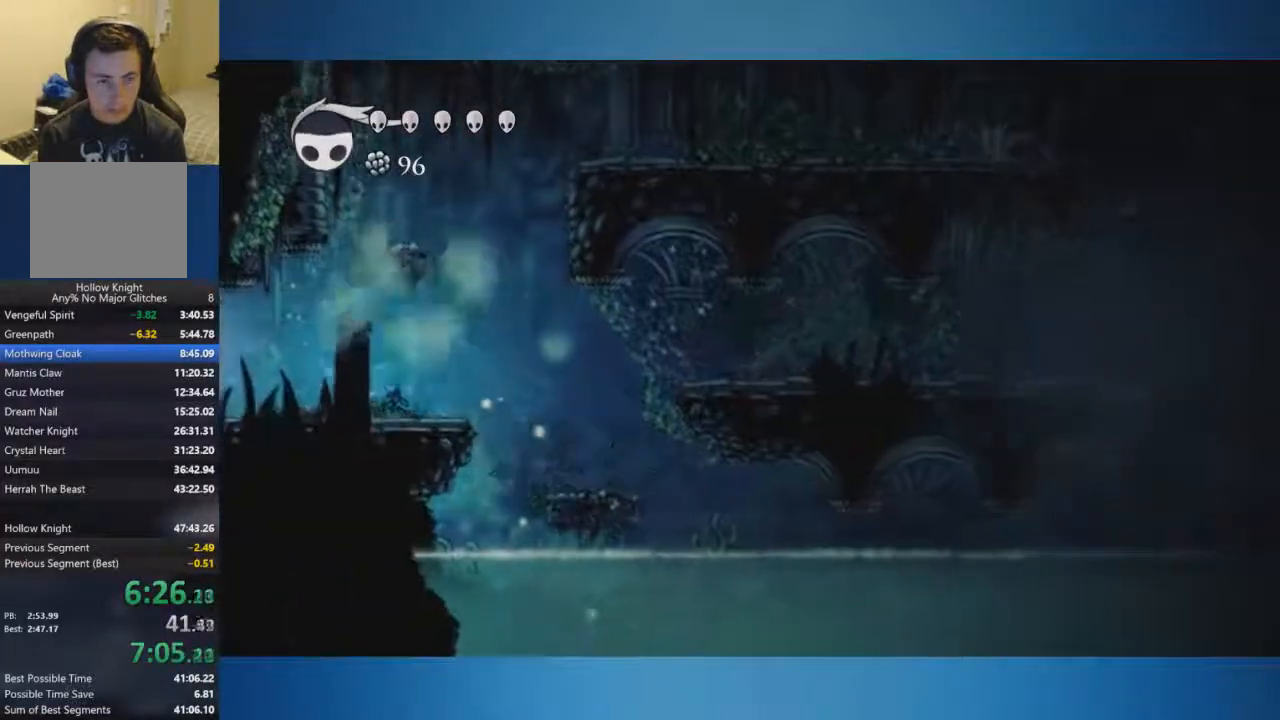
{"buttons": [], "left_stick": "up-left", "right_stick": "center", "events": [[267, "X", "down"], [333, "X", "up"]]}
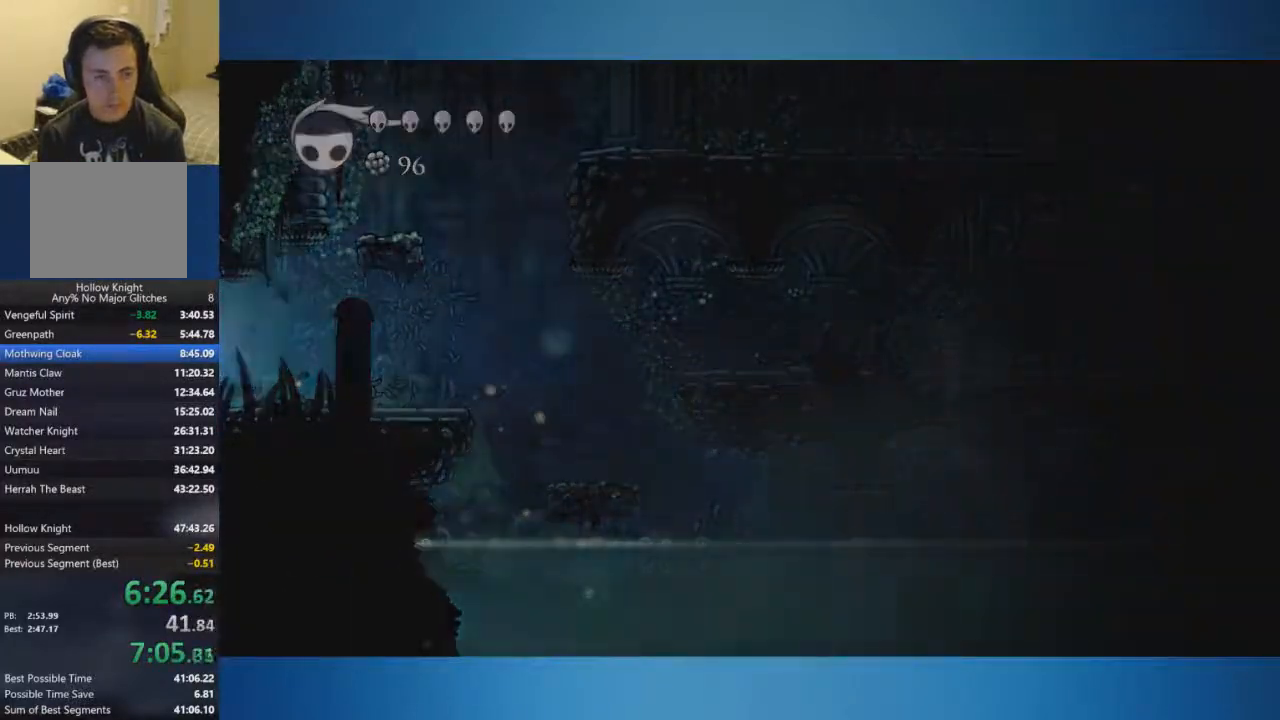
{"buttons": [], "left_stick": "center", "right_stick": "center", "events": [[467, "left_stick", "center"]]}
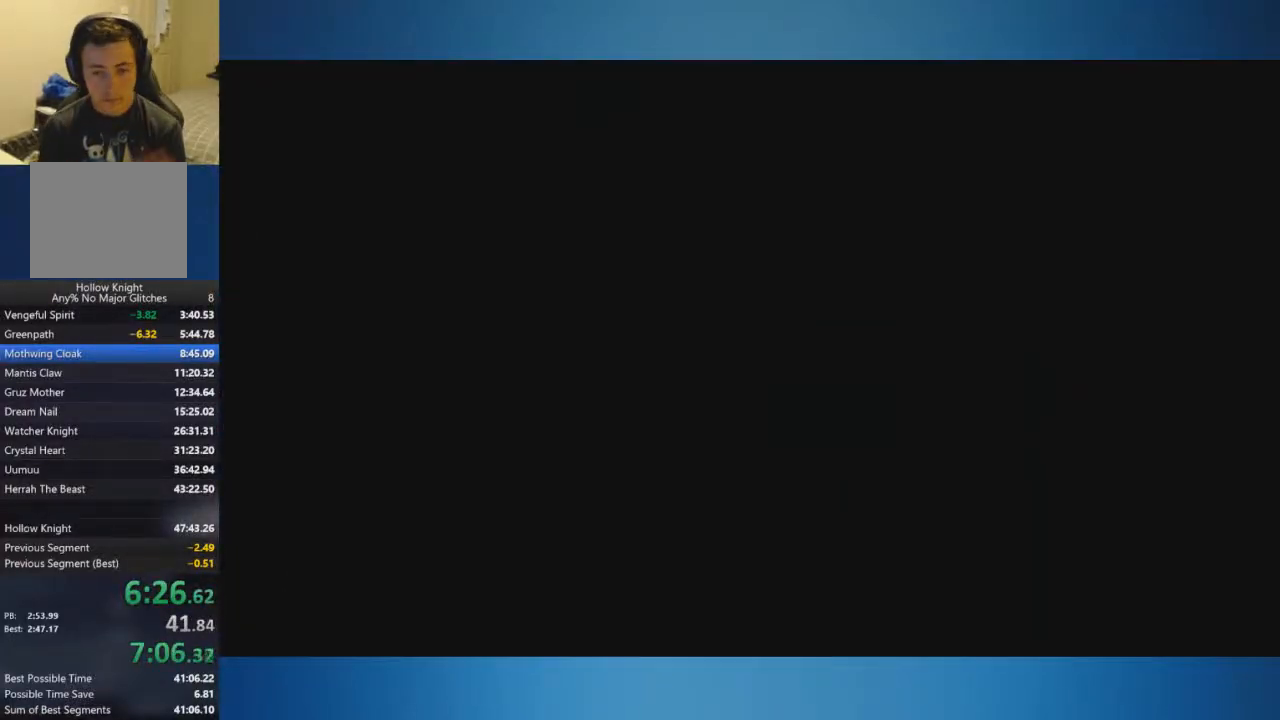
{"buttons": [], "left_stick": "center", "right_stick": "center", "events": []}
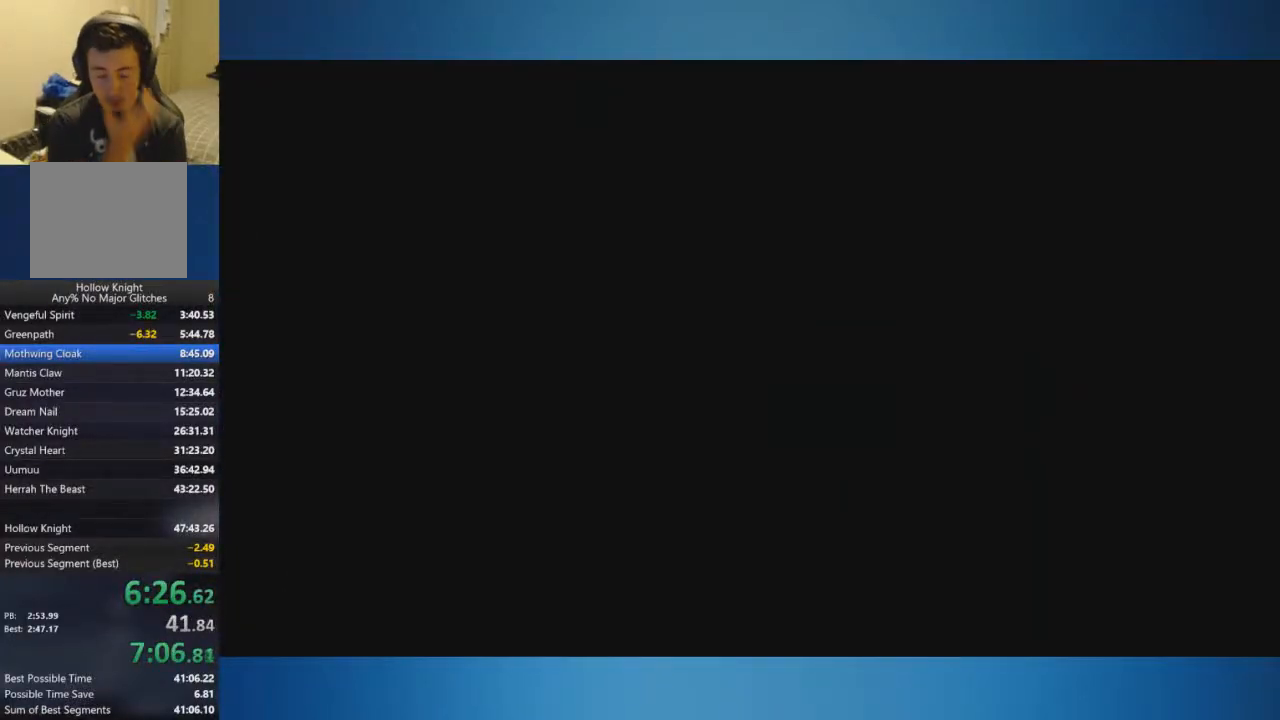
{"buttons": [], "left_stick": "left", "right_stick": "center", "events": [[184, "left_stick", "left"]]}
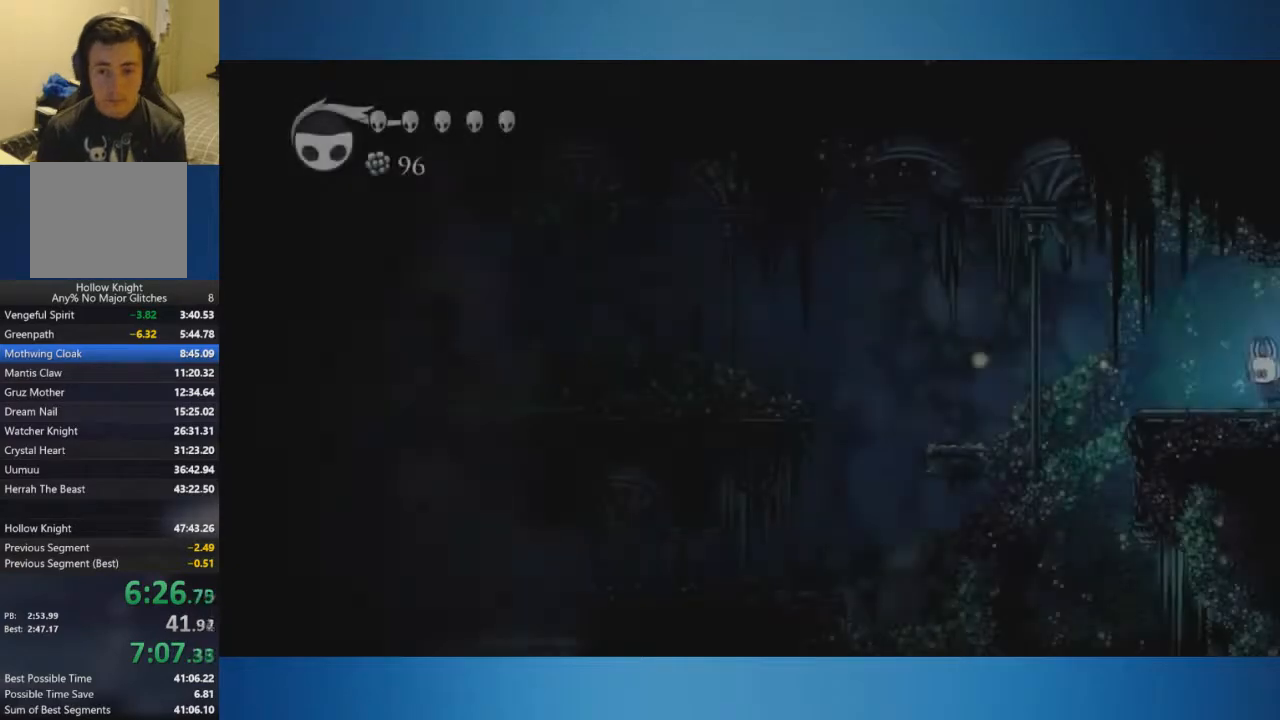
{"buttons": ["A"], "left_stick": "left", "right_stick": "center", "events": [[350, "A", "down"]]}
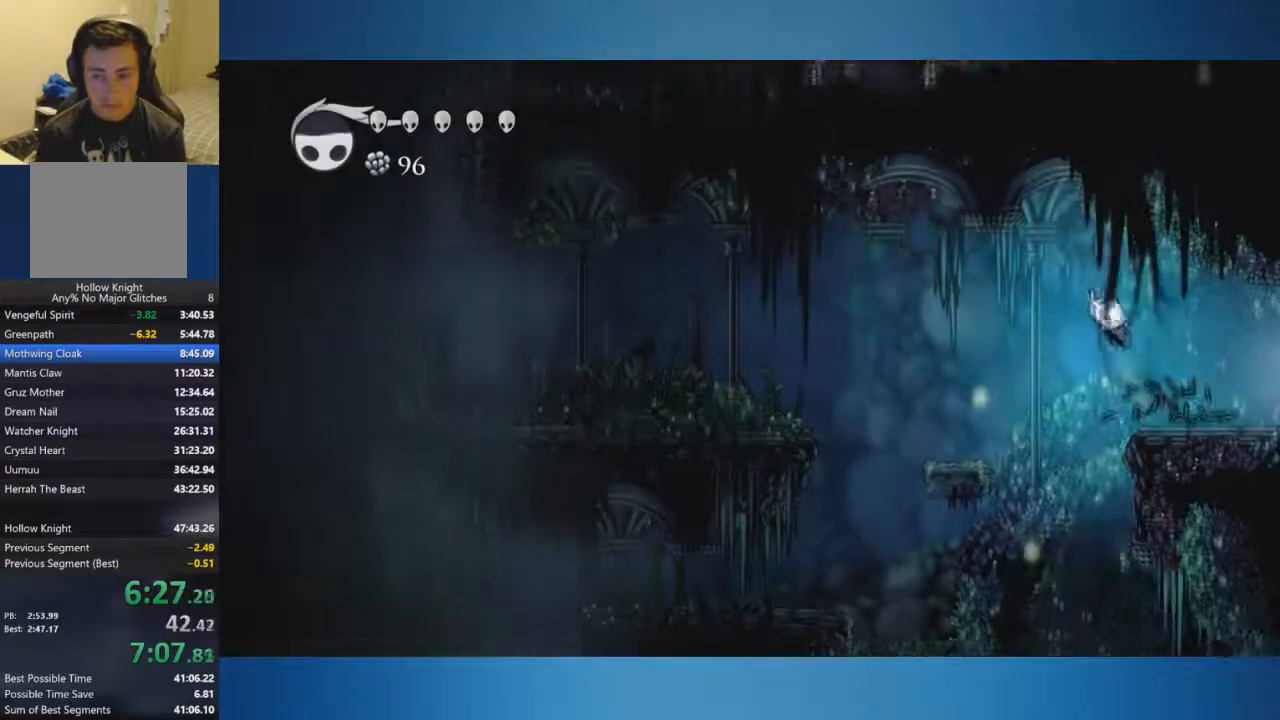
{"buttons": ["A"], "left_stick": "left", "right_stick": "center", "events": [[84, "A", "up"], [501, "A", "down"]]}
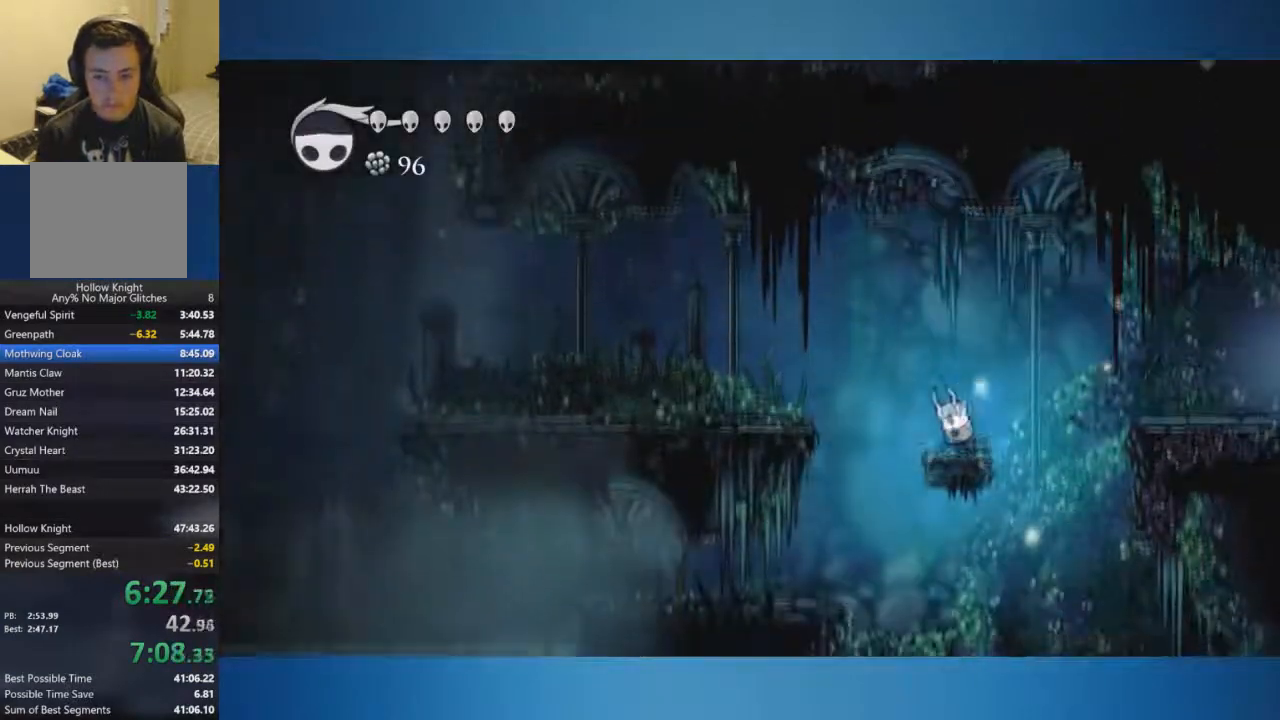
{"buttons": [], "left_stick": "left", "right_stick": "center", "events": [[367, "A", "up"]]}
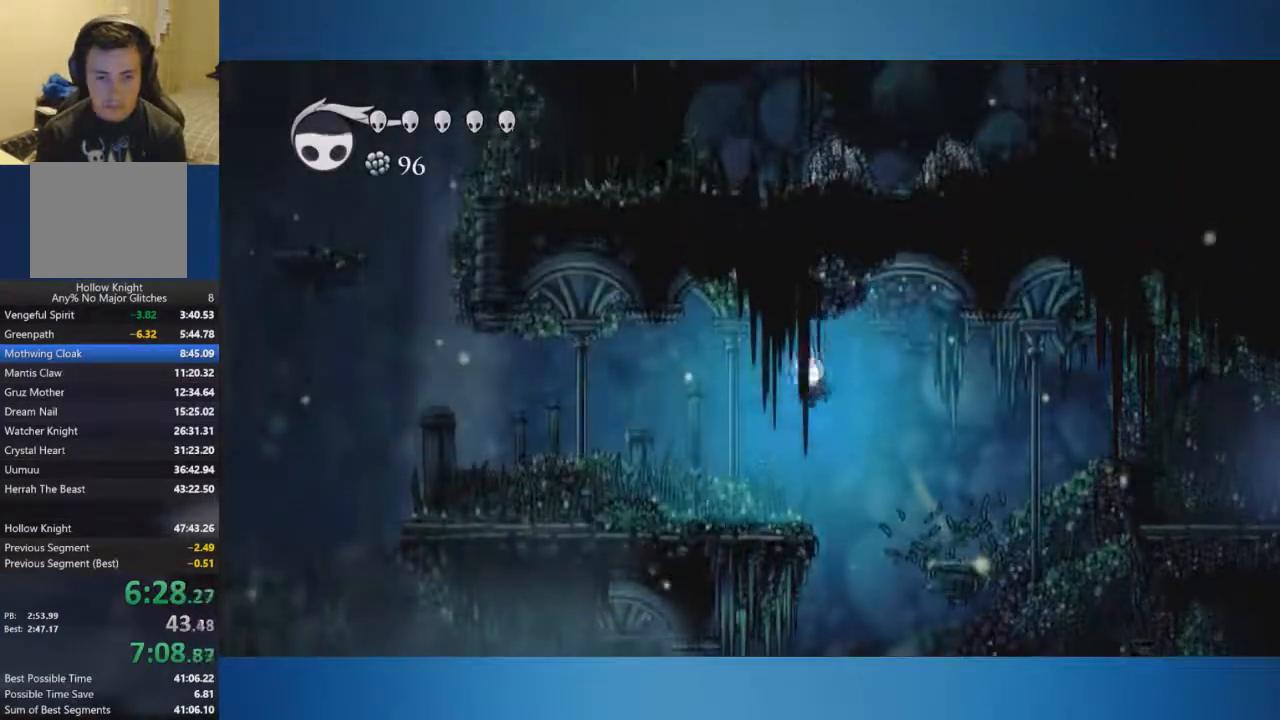
{"buttons": [], "left_stick": "left", "right_stick": "center", "events": []}
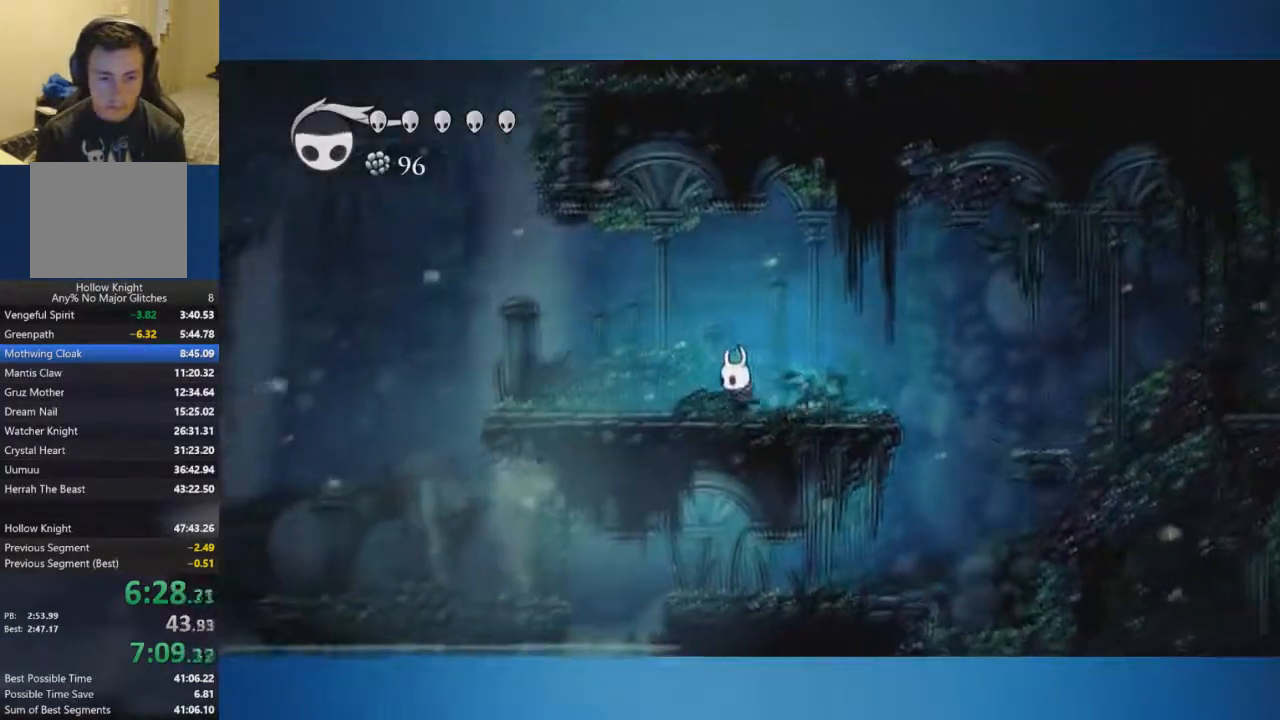
{"buttons": [], "left_stick": "center", "right_stick": "center", "events": [[434, "left_stick", "center"]]}
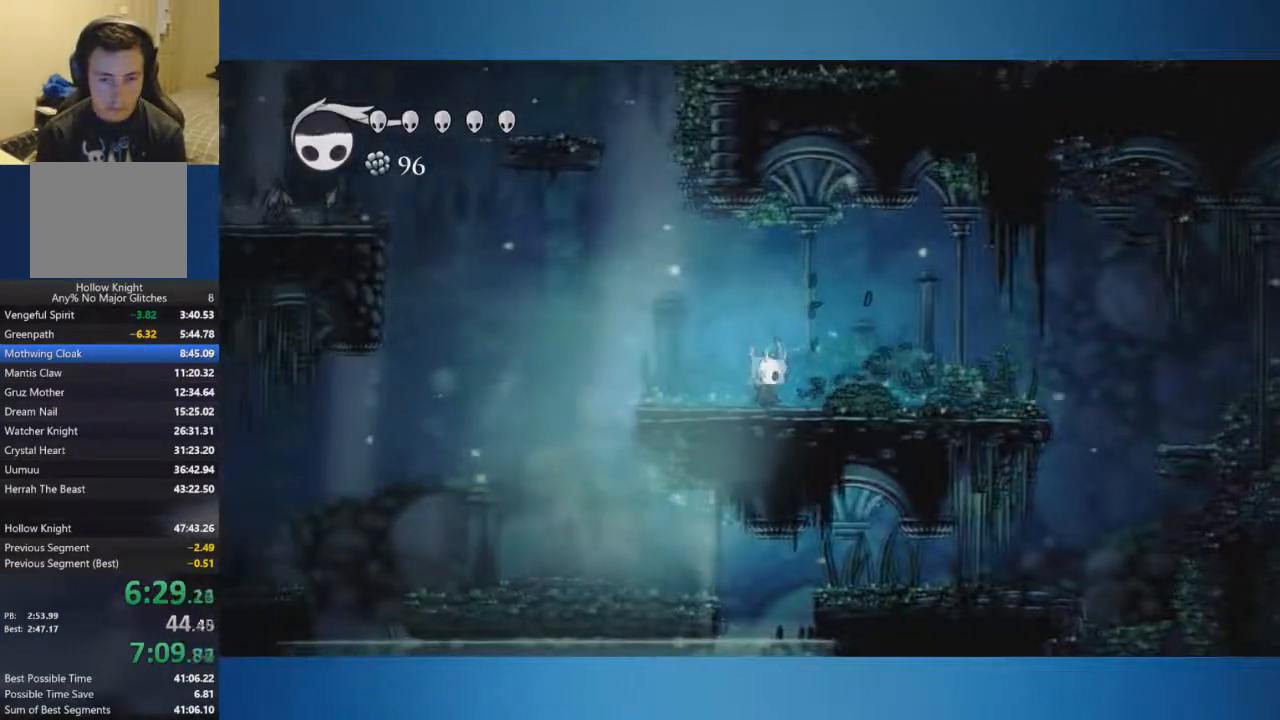
{"buttons": [], "left_stick": "center", "right_stick": "center", "events": []}
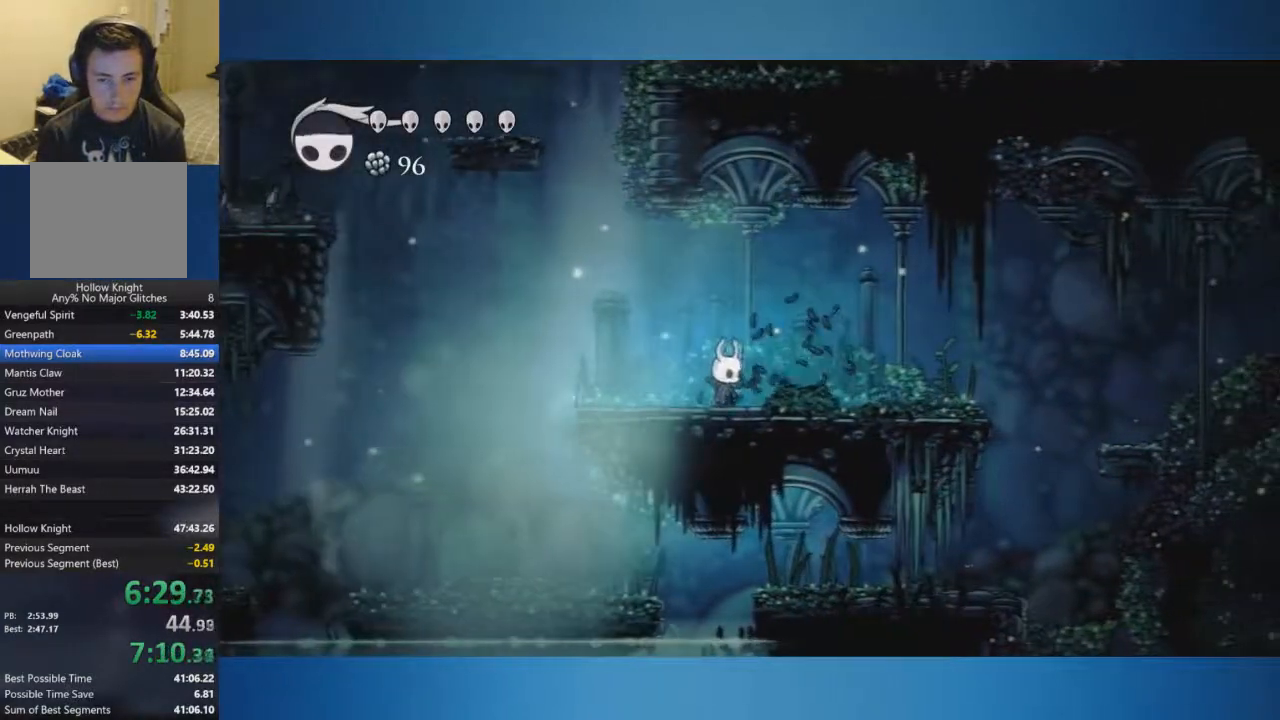
{"buttons": [], "left_stick": "center", "right_stick": "center", "events": []}
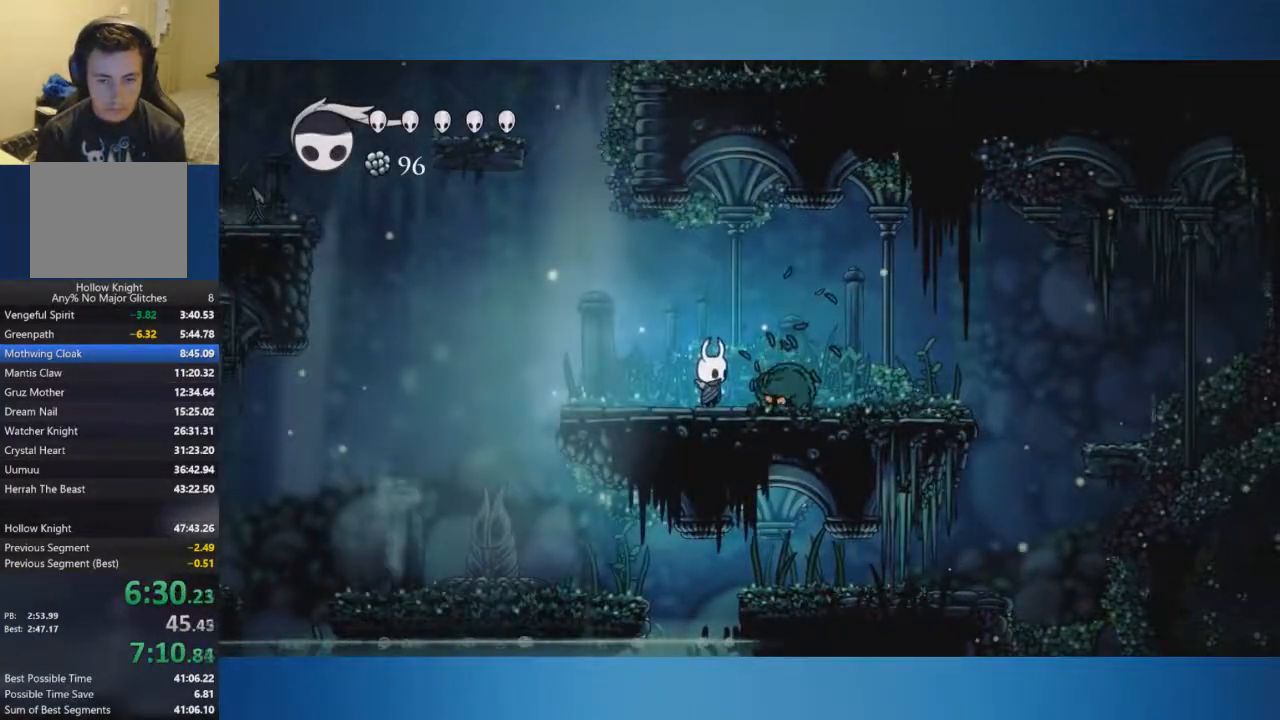
{"buttons": ["X"], "left_stick": "right", "right_stick": "center", "events": [[50, "X", "down"], [167, "X", "up"], [401, "left_stick", "right"], [434, "X", "down"]]}
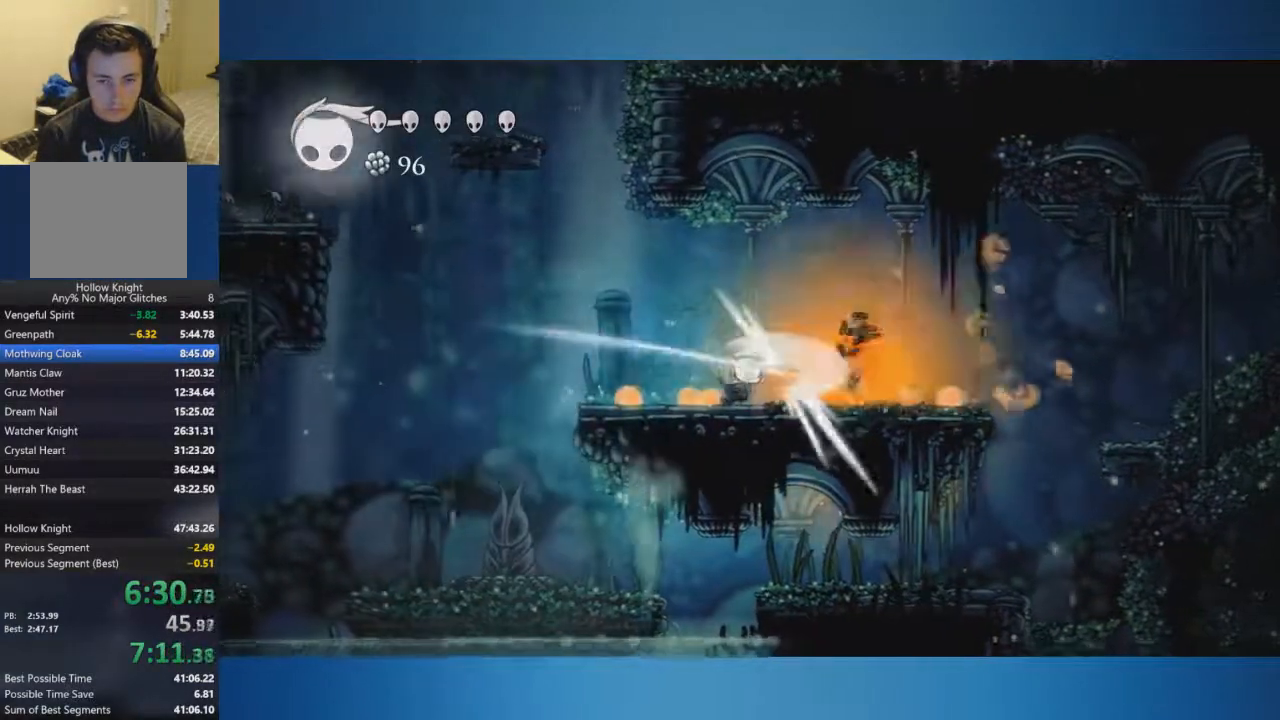
{"buttons": [], "left_stick": "center", "right_stick": "center", "events": [[33, "left_stick", "center"], [300, "X", "up"]]}
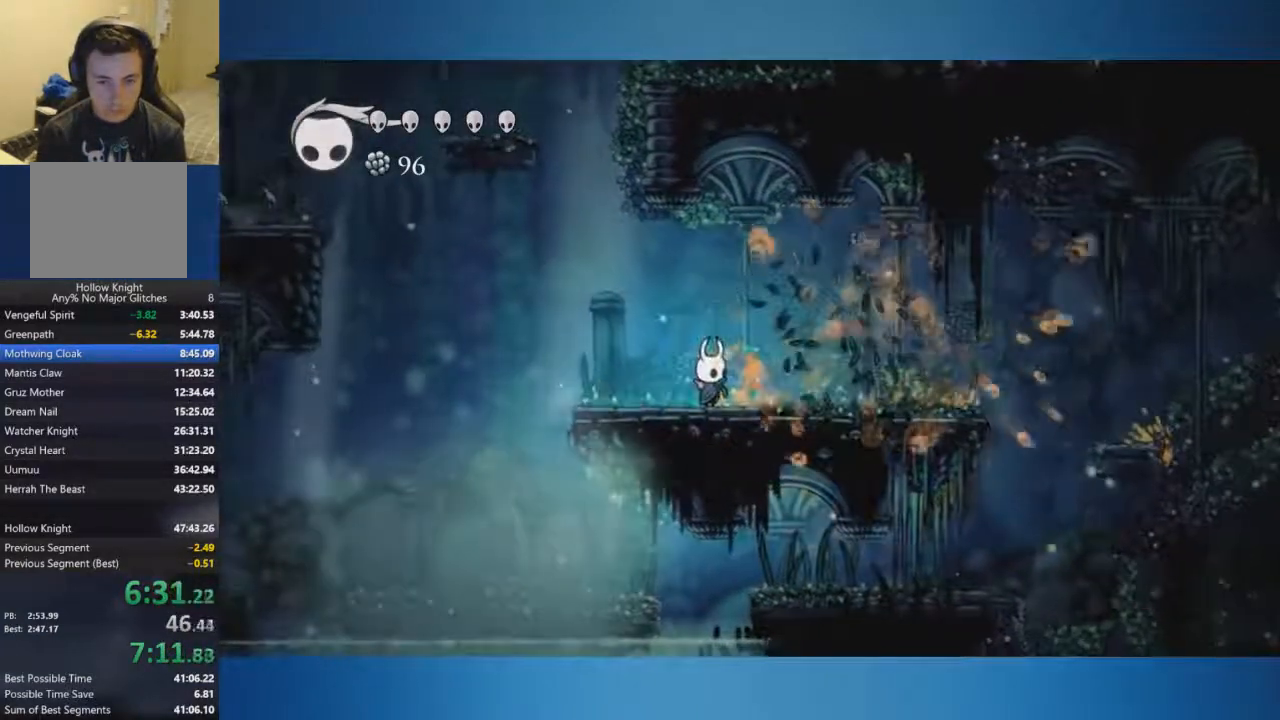
{"buttons": [], "left_stick": "left", "right_stick": "center", "events": [[301, "left_stick", "left"]]}
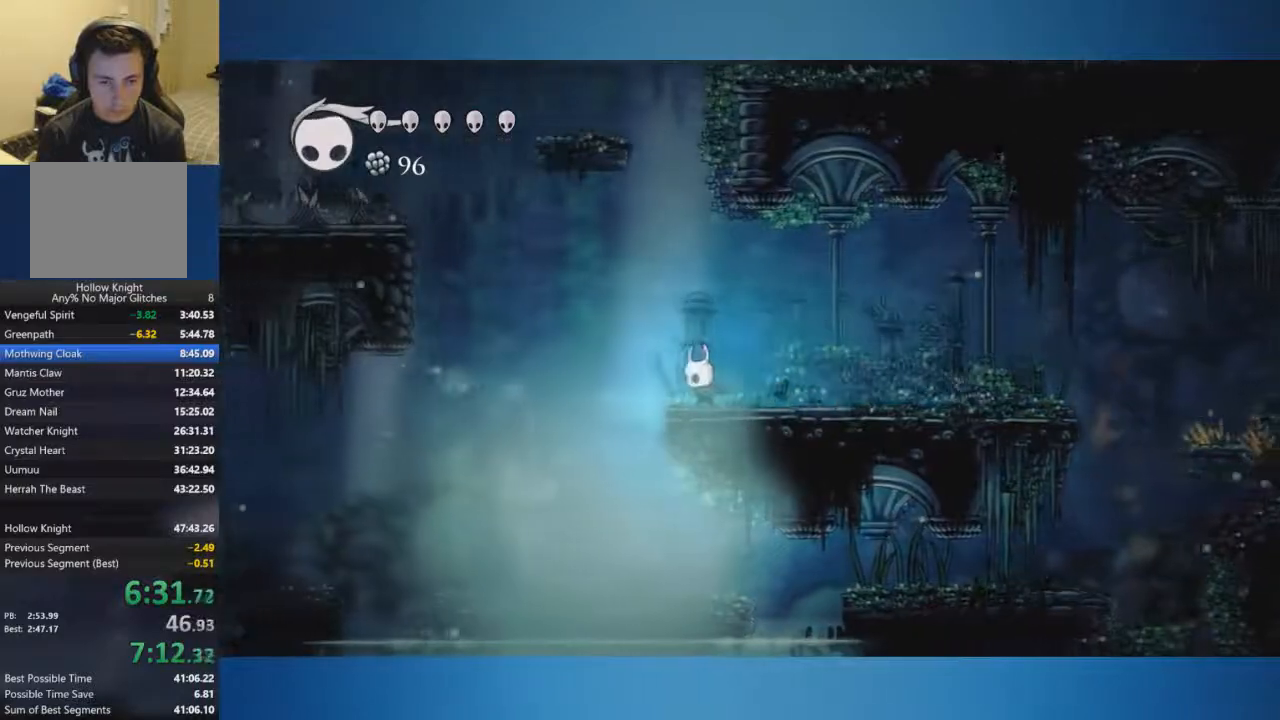
{"buttons": ["A"], "left_stick": "left", "right_stick": "center", "events": [[217, "A", "down"]]}
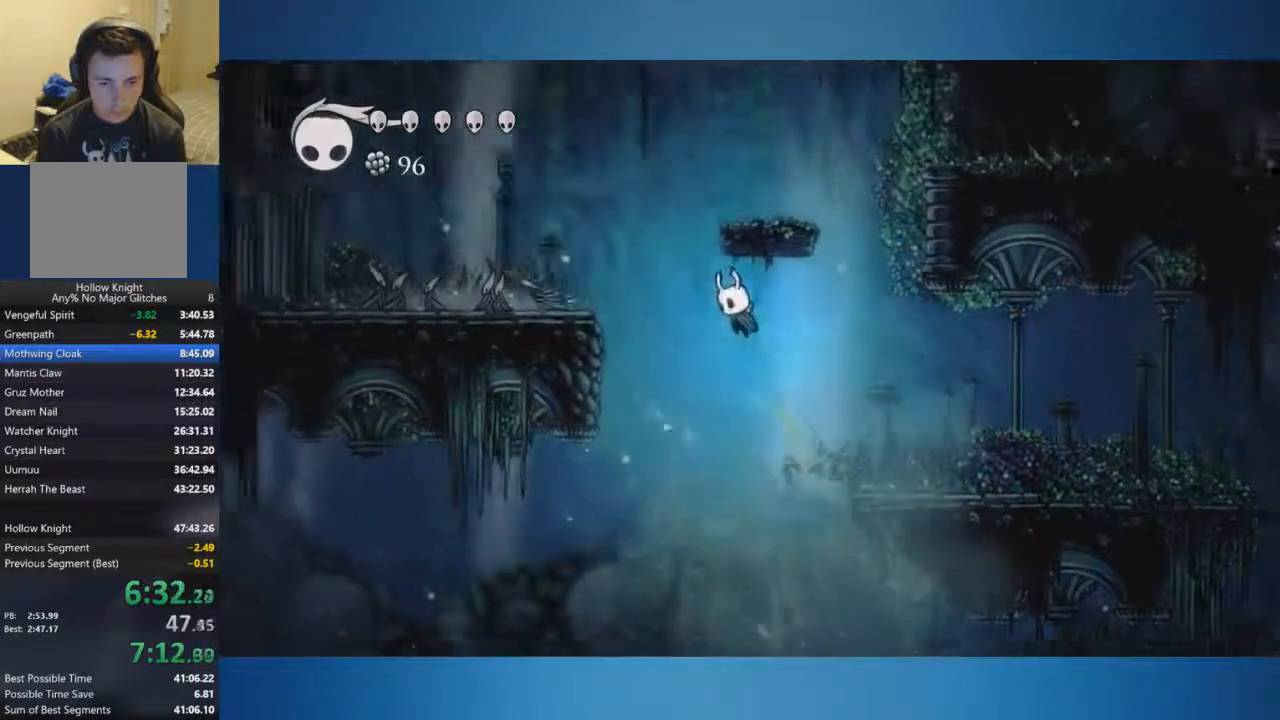
{"buttons": [], "left_stick": "center", "right_stick": "center", "events": [[317, "R1", "down"], [351, "left_stick", "center"], [401, "A", "up"], [417, "R1", "up"]]}
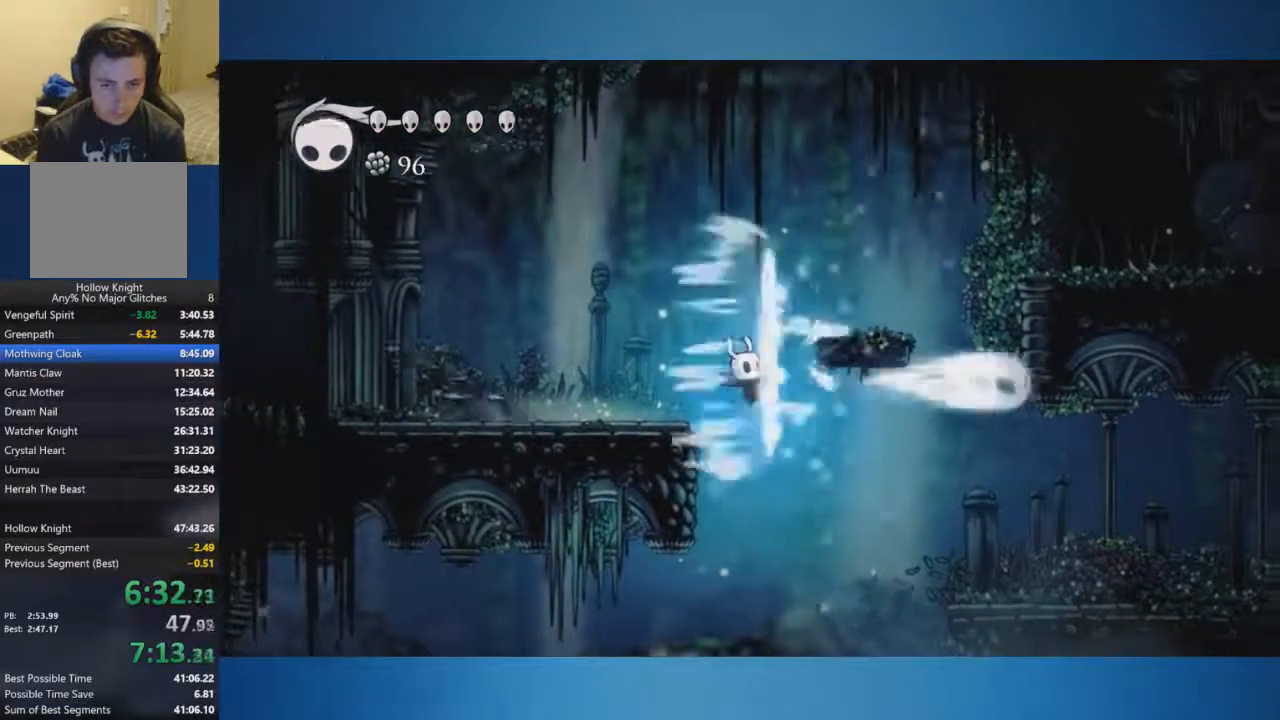
{"buttons": [], "left_stick": "left", "right_stick": "center", "events": [[250, "R1", "down"], [383, "R1", "up"], [484, "left_stick", "left"]]}
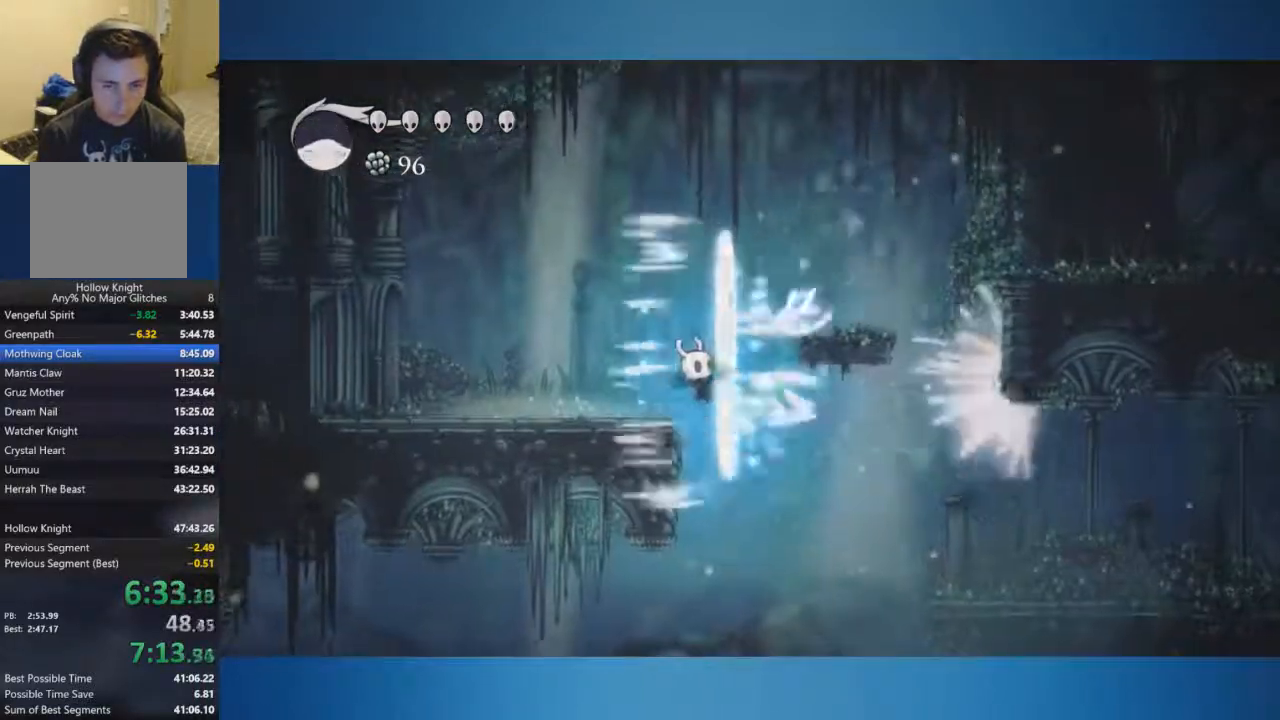
{"buttons": ["A"], "left_stick": "right", "right_stick": "center", "events": [[317, "A", "down"], [334, "left_stick", "right"]]}
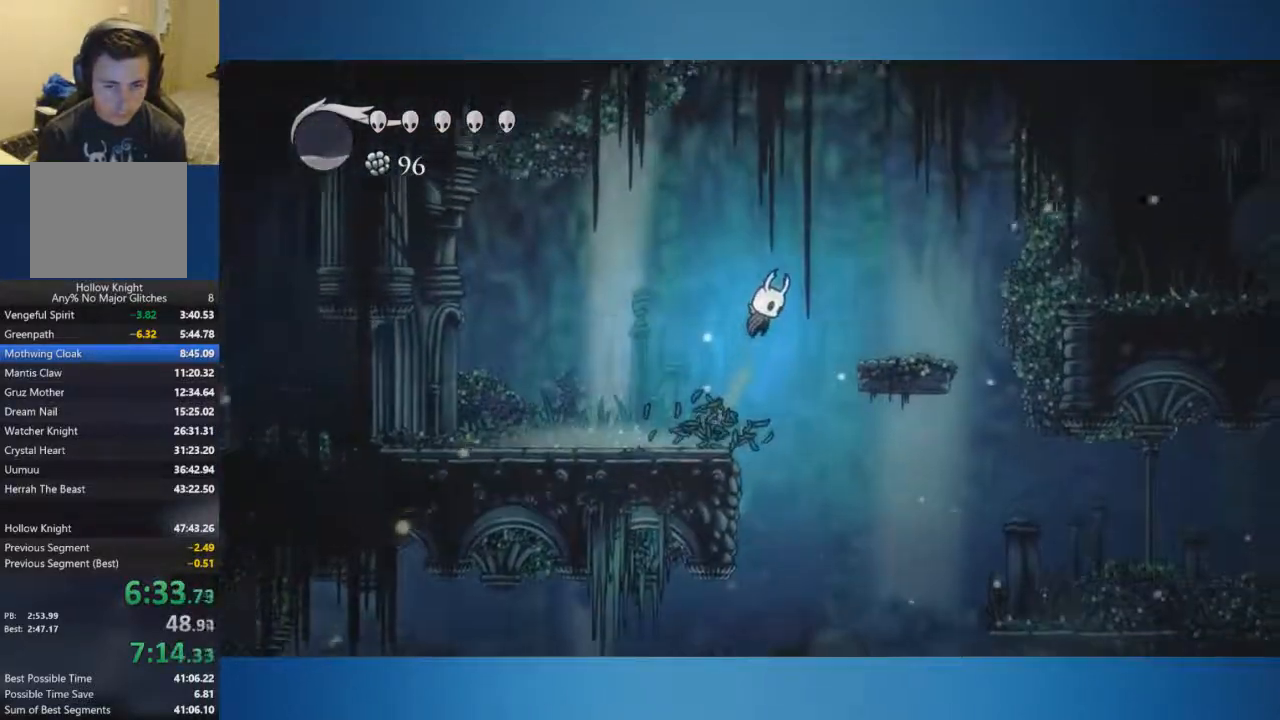
{"buttons": [], "left_stick": "right", "right_stick": "center", "events": [[233, "A", "up"]]}
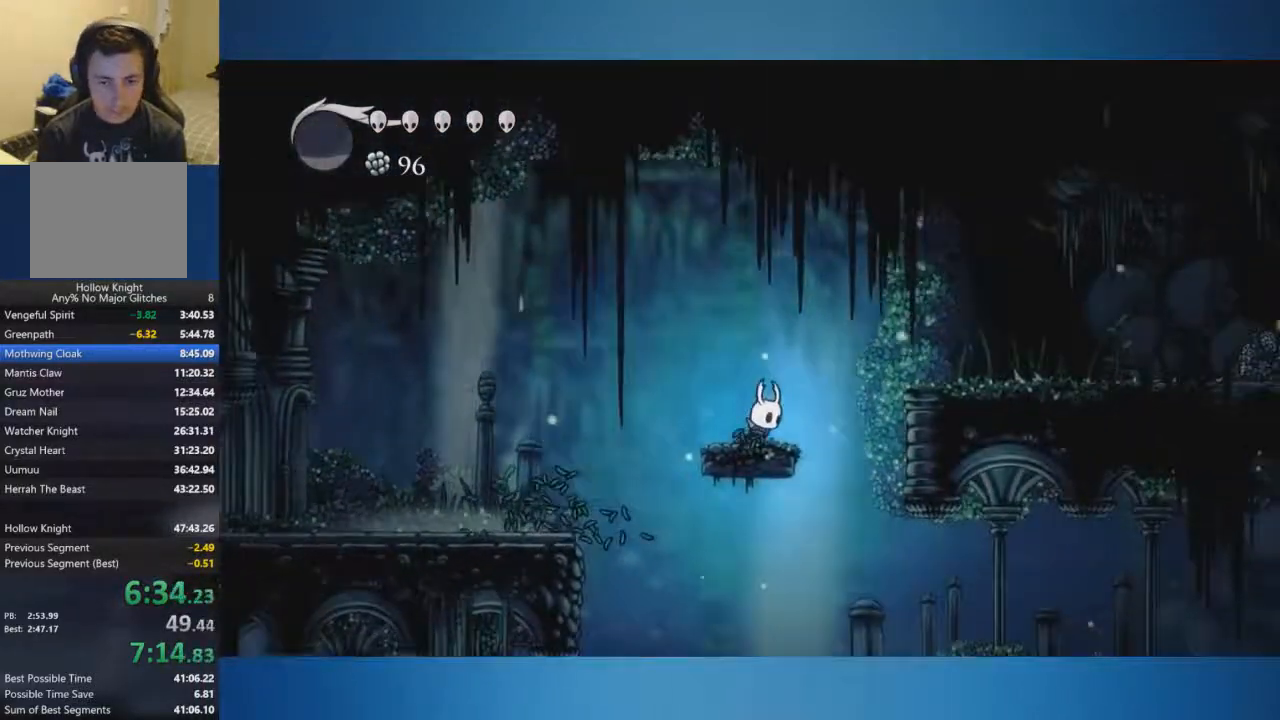
{"buttons": ["A"], "left_stick": "right", "right_stick": "center", "events": [[34, "A", "down"]]}
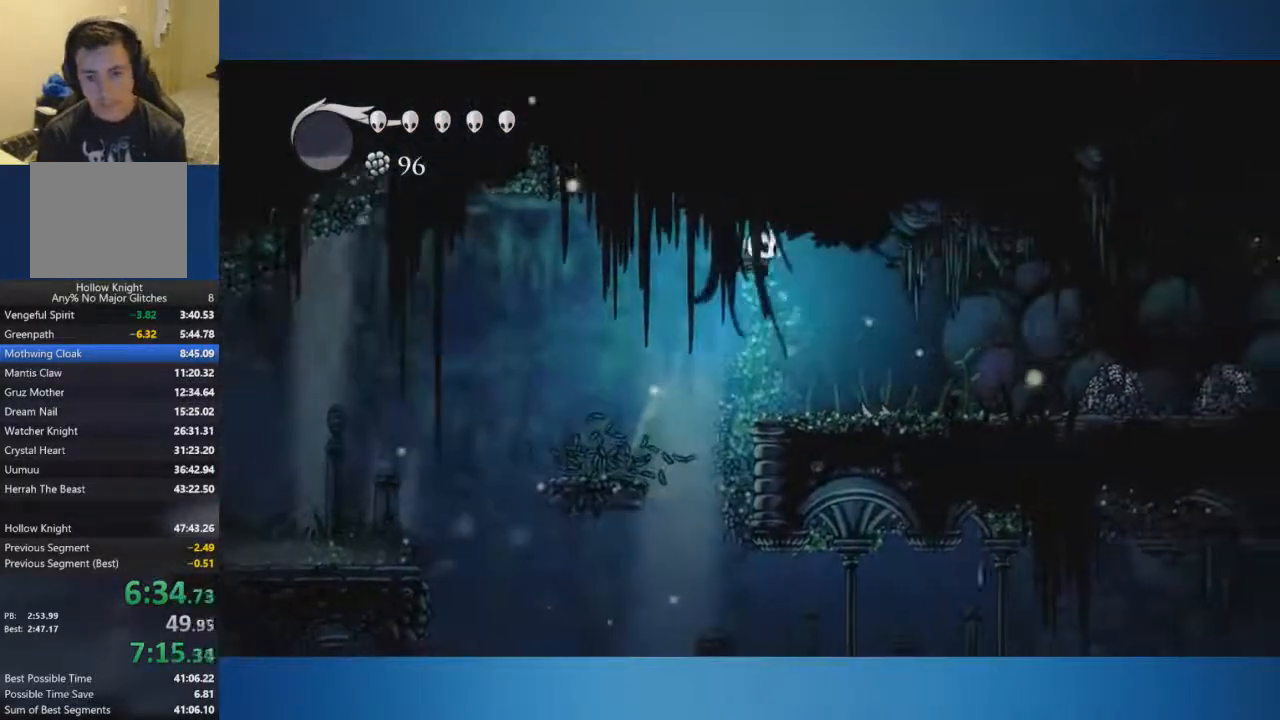
{"buttons": [], "left_stick": "right", "right_stick": "center", "events": [[16, "A", "up"]]}
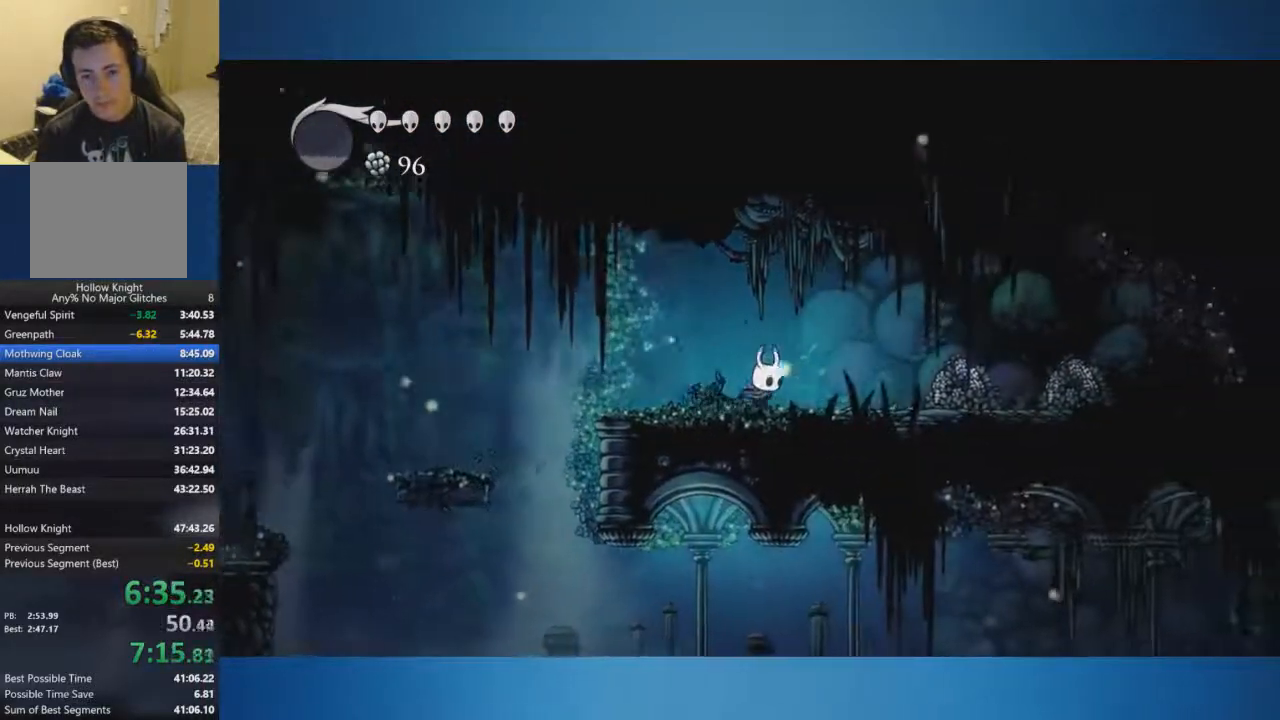
{"buttons": [], "left_stick": "right", "right_stick": "center", "events": []}